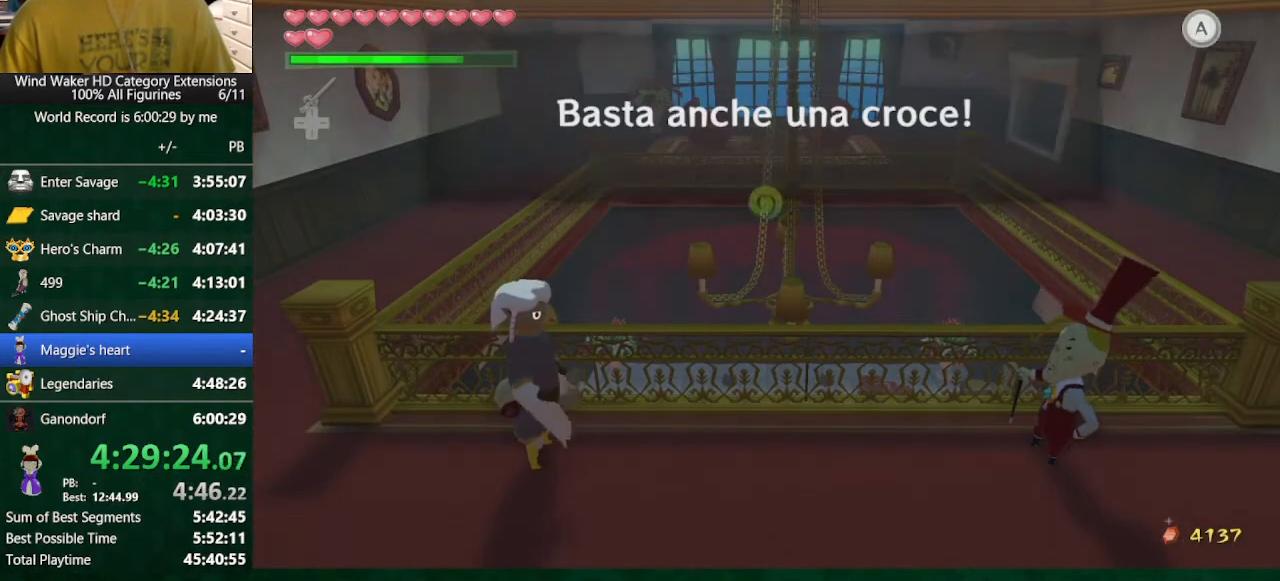
Gameplay with a controller (Nintendo layout); each line is a JSON object with the inputs held at the frame after it. "events" lists button and stick changes between this image and that frame as [ms after this image, input, new state], when the widget could be followed in between. Not read: L3 R3.
{"buttons": ["A", "B"], "left_stick": "center", "right_stick": "center", "events": [[33, "A", "down"], [100, "A", "up"], [200, "A", "down"], [233, "A", "up"], [333, "A", "down"], [400, "A", "up"], [500, "A", "down"]]}
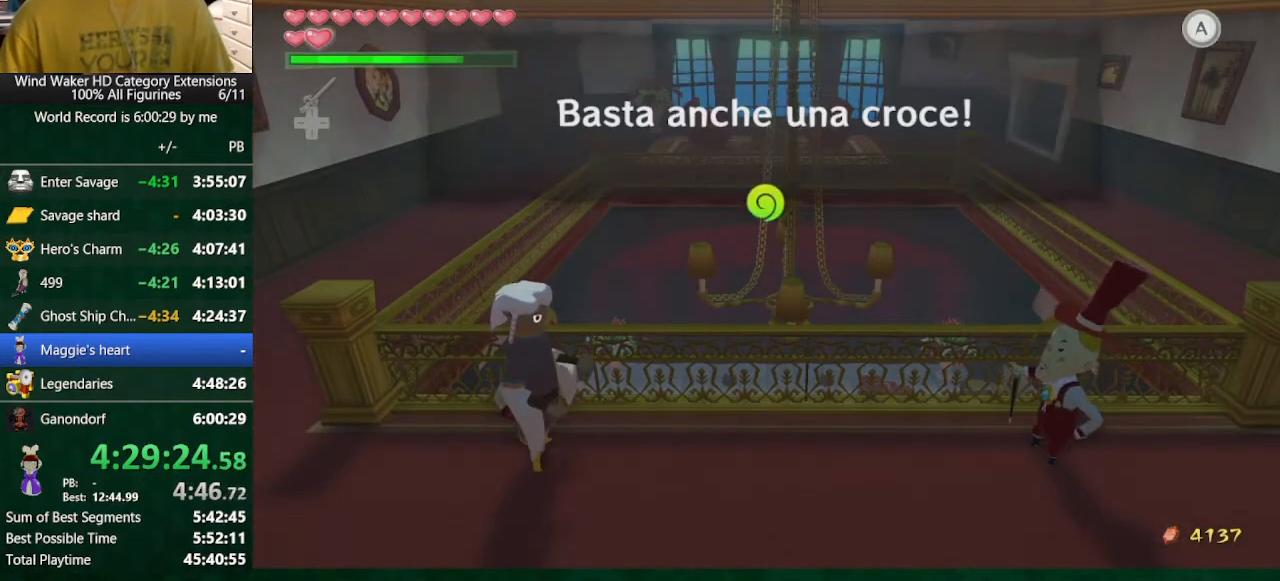
{"buttons": ["A", "B"], "left_stick": "center", "right_stick": "center", "events": [[100, "A", "up"], [167, "A", "down"], [200, "A", "up"], [300, "A", "down"], [367, "A", "up"], [467, "A", "down"]]}
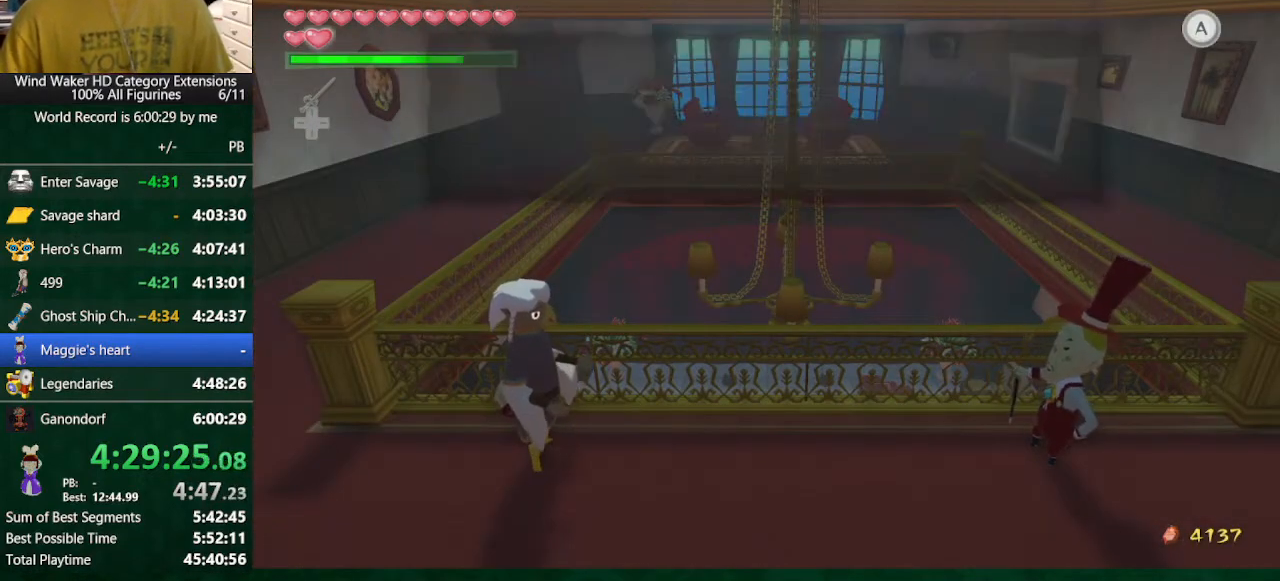
{"buttons": ["A", "B"], "left_stick": "center", "right_stick": "center", "events": [[67, "A", "up"], [100, "A", "down"], [167, "A", "up"], [300, "A", "down"], [367, "A", "up"], [500, "A", "down"]]}
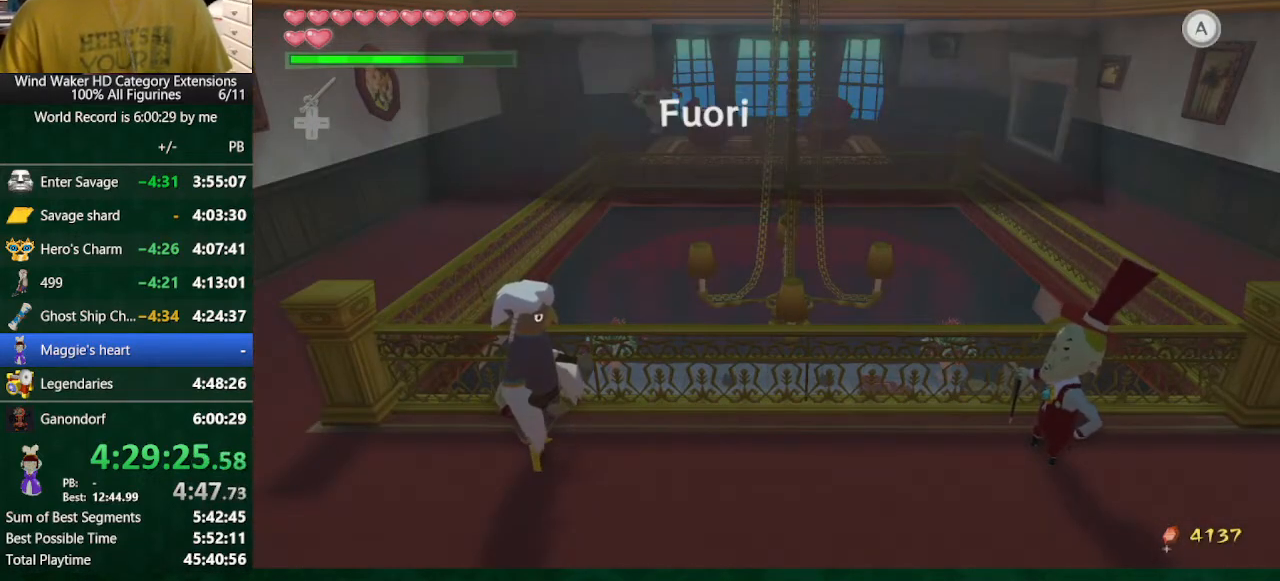
{"buttons": ["A", "B"], "left_stick": "center", "right_stick": "center", "events": [[33, "A", "up"], [133, "A", "down"], [200, "A", "up"], [300, "A", "down"], [367, "A", "up"], [467, "A", "down"]]}
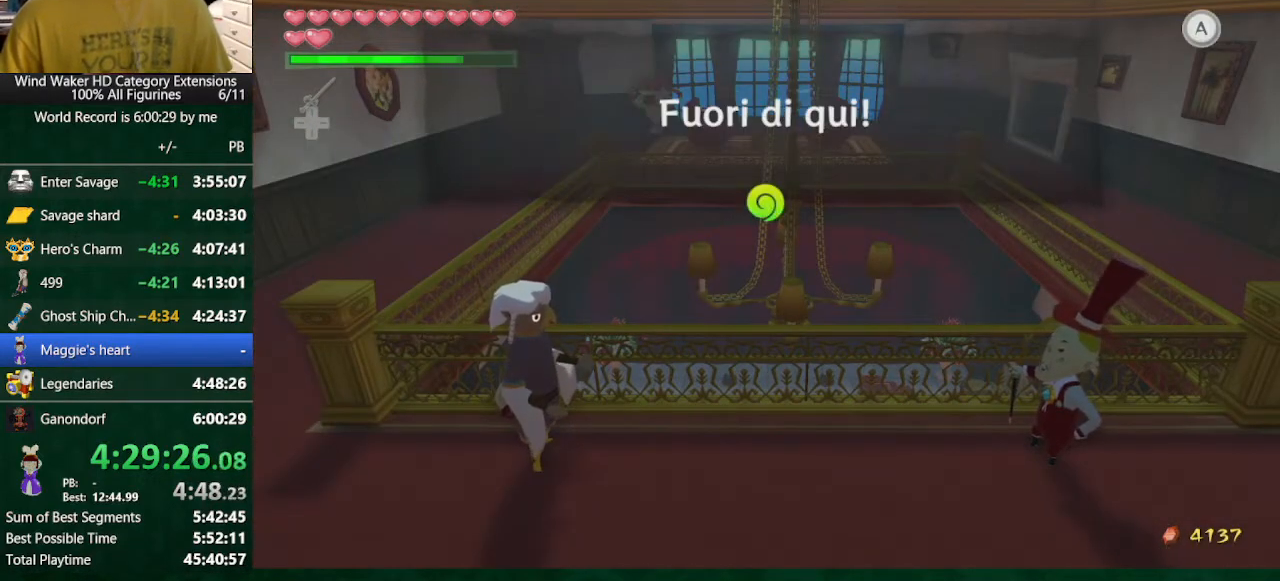
{"buttons": ["B"], "left_stick": "center", "right_stick": "center", "events": [[67, "A", "up"], [133, "A", "down"], [167, "A", "up"], [267, "A", "down"], [333, "A", "up"], [433, "A", "down"], [500, "A", "up"]]}
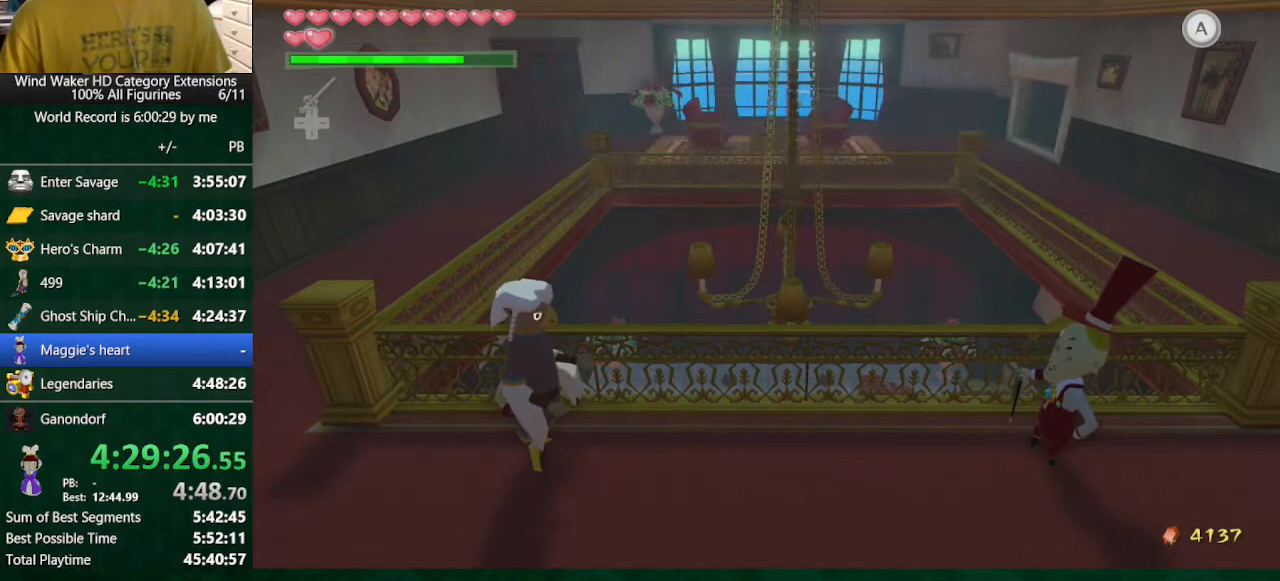
{"buttons": ["B"], "left_stick": "center", "right_stick": "center", "events": [[267, "A", "down"], [300, "A", "up"], [367, "A", "down"], [467, "A", "up"]]}
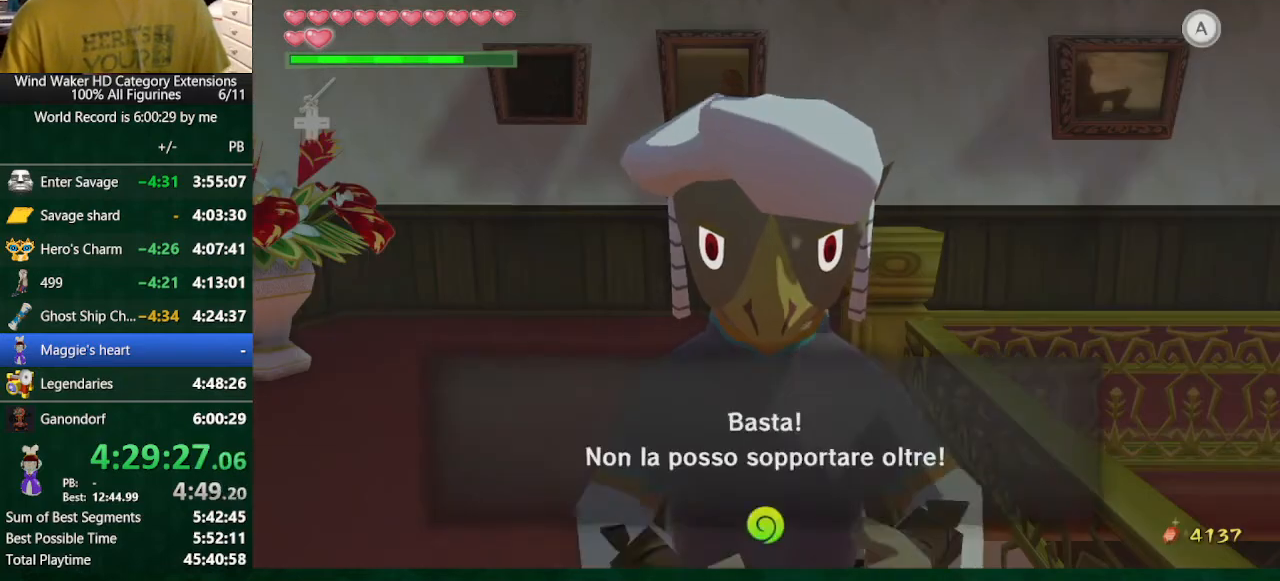
{"buttons": ["A", "B"], "left_stick": "center", "right_stick": "center", "events": [[33, "A", "down"], [133, "A", "up"], [200, "A", "down"], [300, "A", "up"], [333, "A", "down"], [400, "A", "up"], [500, "A", "down"]]}
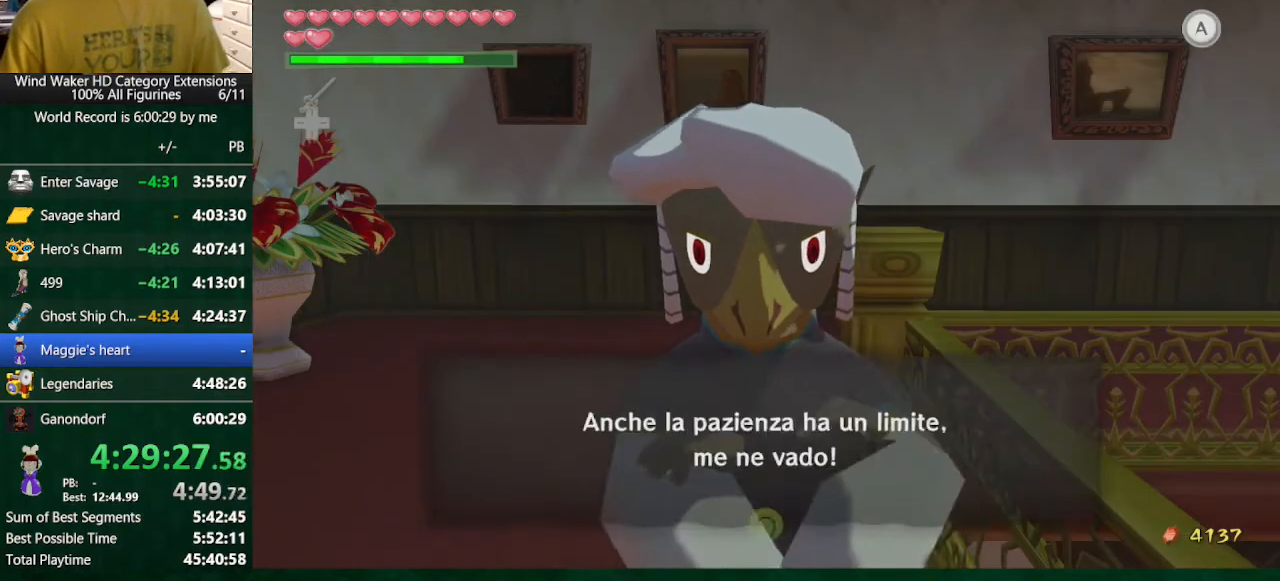
{"buttons": ["A", "B"], "left_stick": "center", "right_stick": "center", "events": [[100, "A", "up"], [167, "A", "down"], [267, "A", "up"], [367, "A", "down"], [400, "A", "up"], [467, "A", "down"]]}
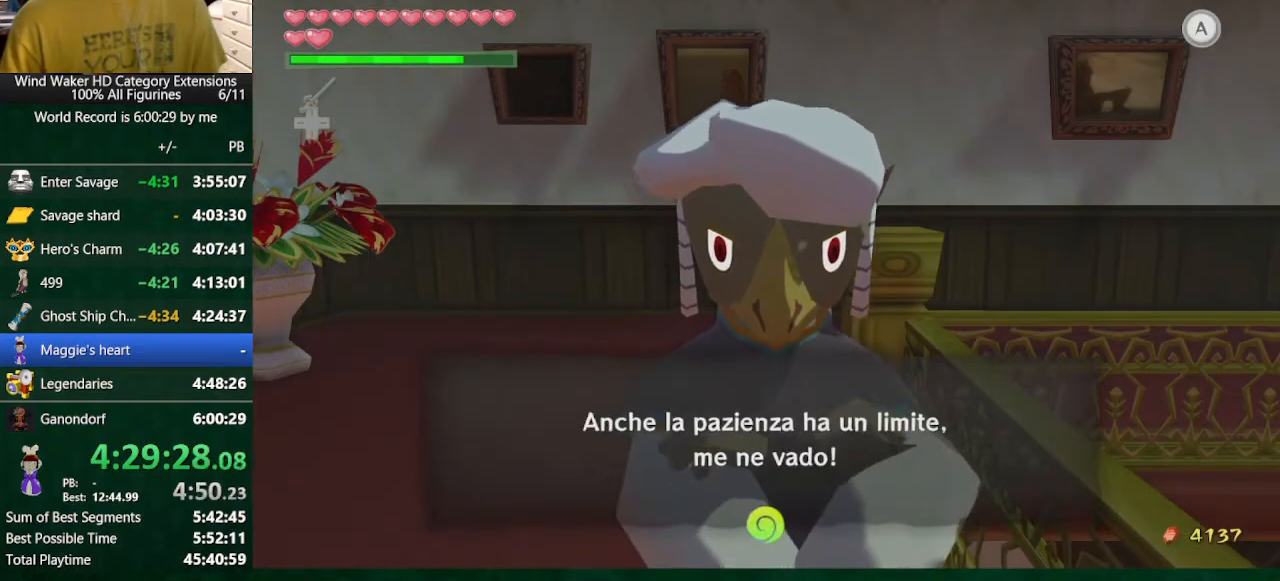
{"buttons": ["A", "B"], "left_stick": "center", "right_stick": "center", "events": [[67, "A", "up"], [167, "A", "down"], [233, "A", "up"], [333, "A", "down"], [400, "A", "up"], [467, "A", "down"]]}
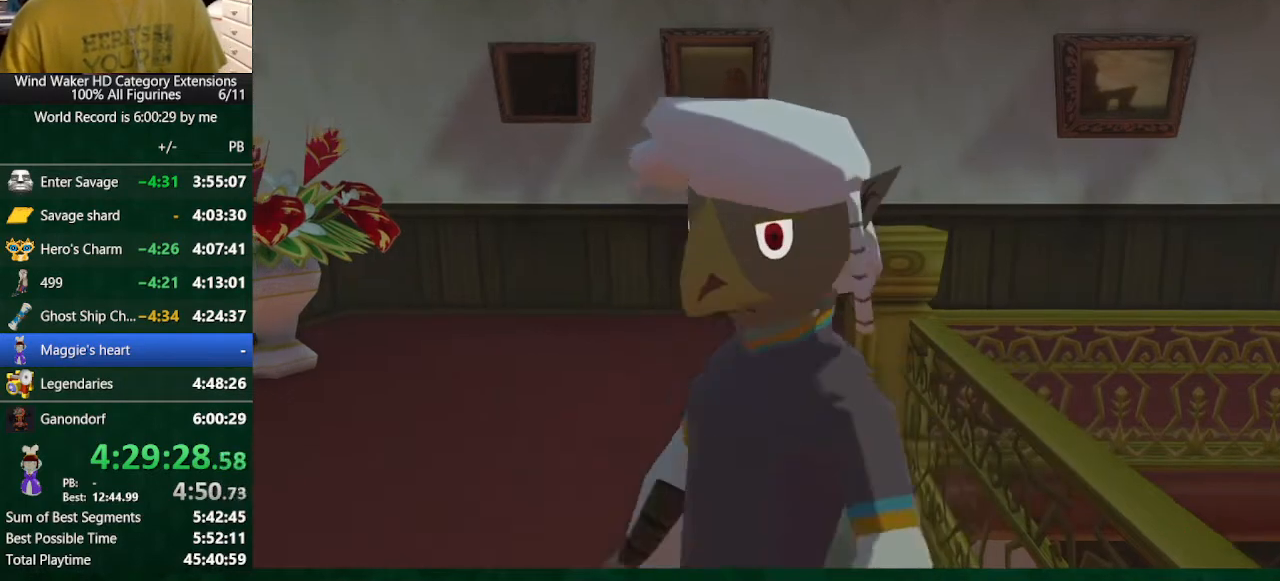
{"buttons": ["A", "B"], "left_stick": "center", "right_stick": "center", "events": [[67, "A", "up"], [167, "A", "down"], [200, "A", "up"], [333, "A", "down"], [367, "A", "up"], [467, "A", "down"]]}
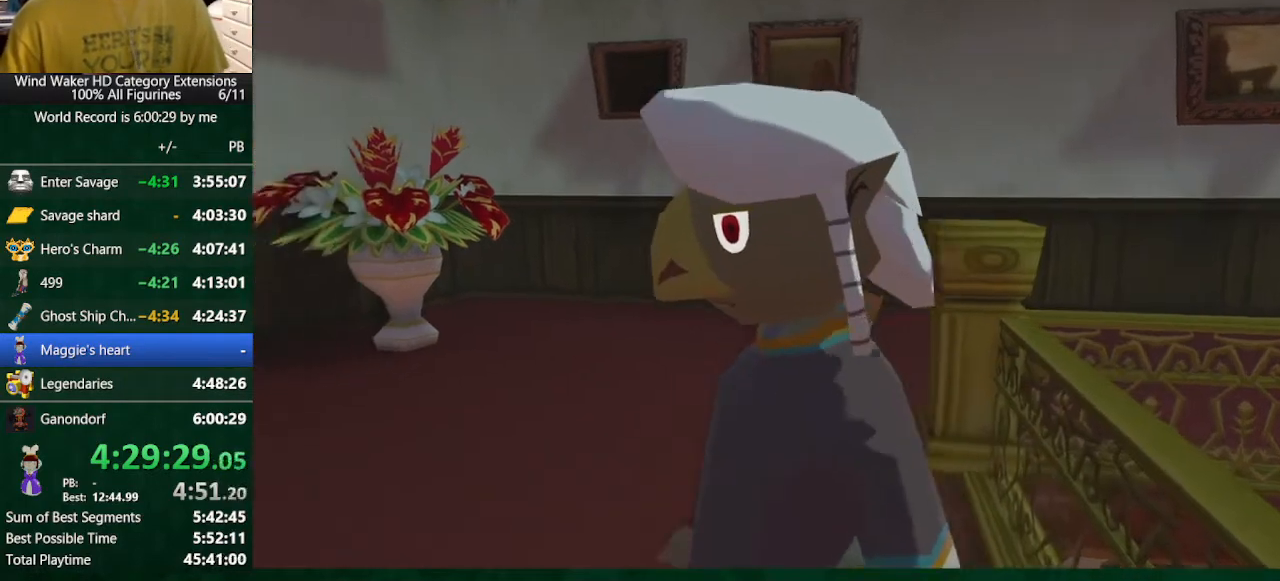
{"buttons": ["B"], "left_stick": "center", "right_stick": "center", "events": [[33, "A", "up"], [133, "A", "down"], [167, "A", "up"], [300, "A", "down"], [333, "A", "up"], [433, "A", "down"], [500, "A", "up"]]}
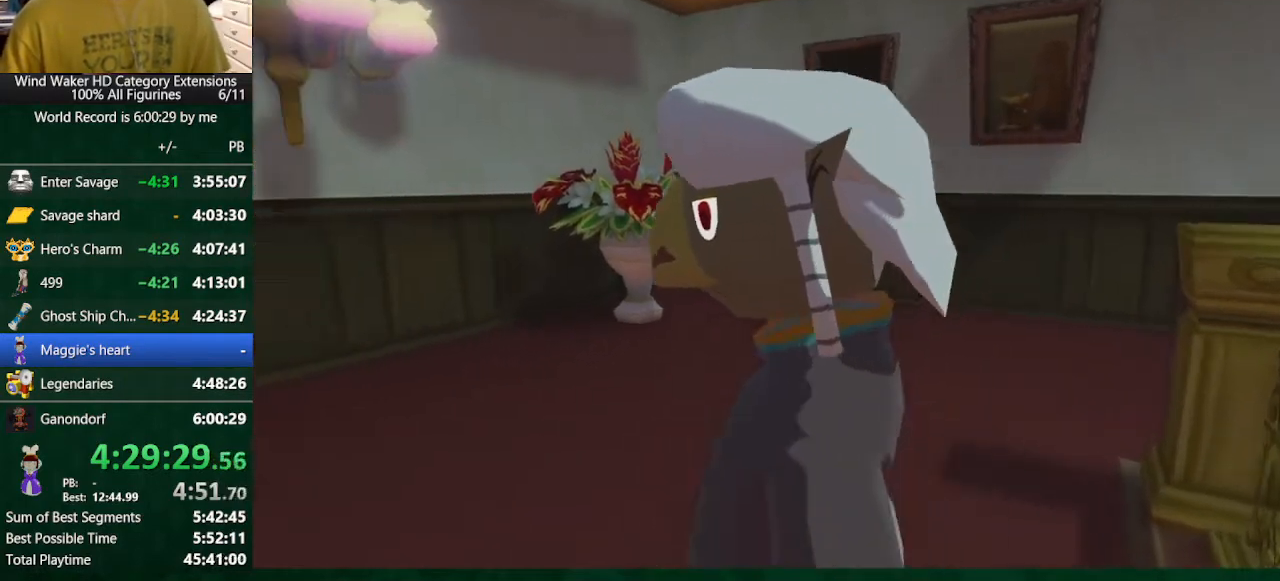
{"buttons": ["B"], "left_stick": "center", "right_stick": "center", "events": [[67, "A", "down"], [167, "A", "up"], [200, "A", "down"], [300, "A", "up"], [367, "A", "down"], [467, "A", "up"]]}
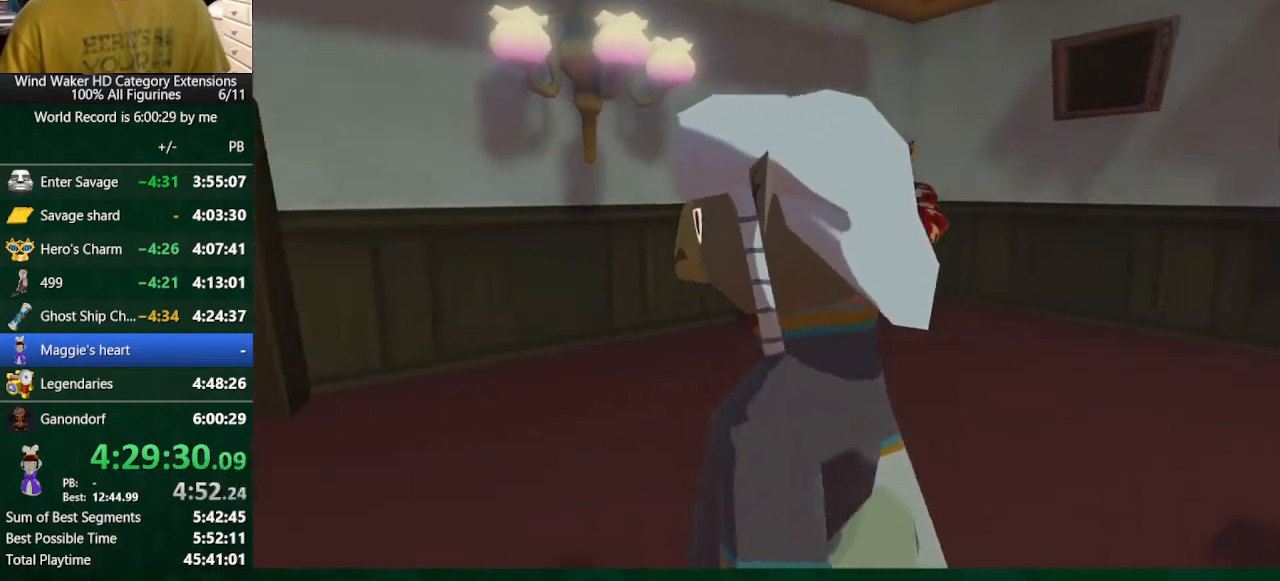
{"buttons": ["A", "B"], "left_stick": "center", "right_stick": "center", "events": [[33, "A", "down"], [100, "A", "up"], [233, "A", "down"], [267, "A", "up"], [367, "A", "down"], [433, "A", "up"], [500, "A", "down"]]}
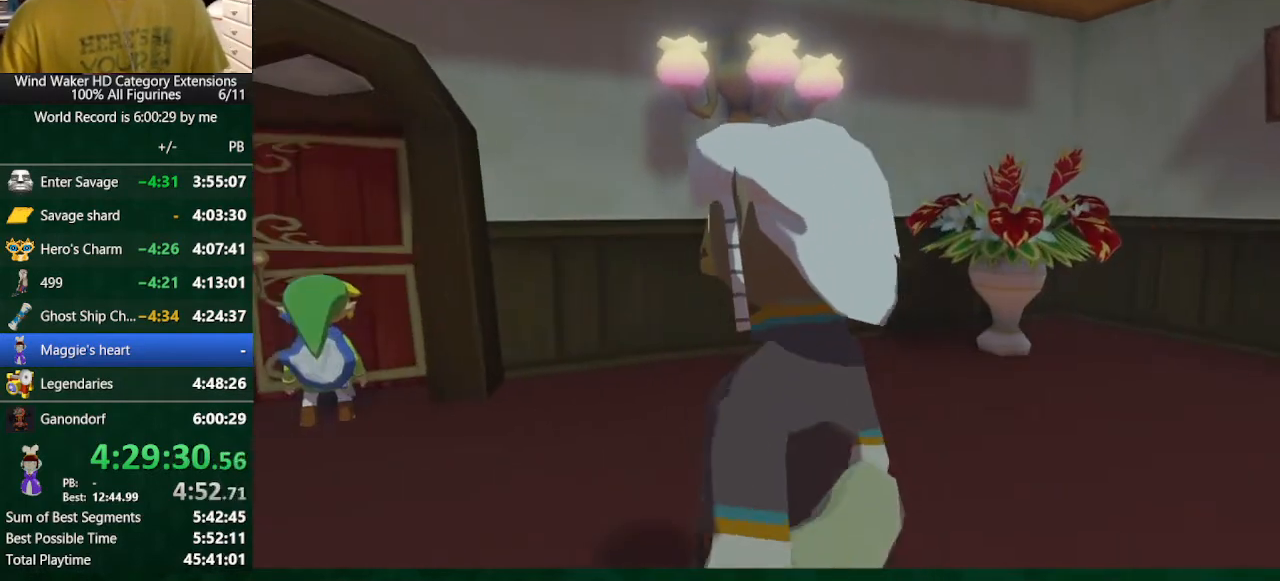
{"buttons": ["A", "B"], "left_stick": "center", "right_stick": "center", "events": [[67, "A", "up"], [167, "A", "down"], [233, "A", "up"], [333, "A", "down"], [400, "A", "up"], [467, "A", "down"]]}
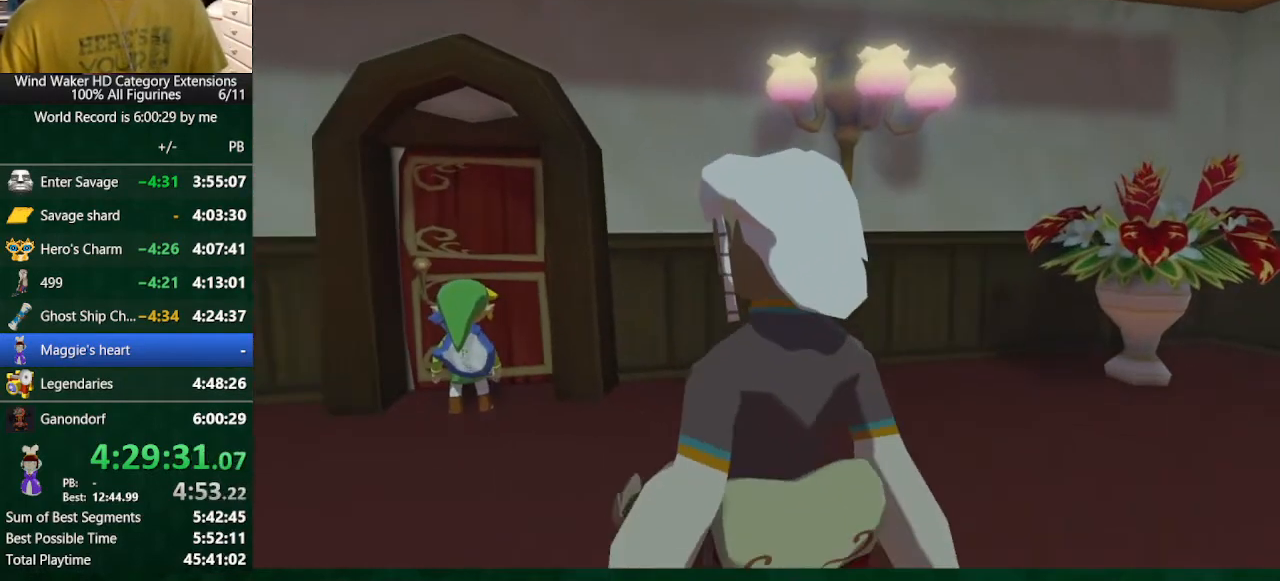
{"buttons": ["A", "B"], "left_stick": "center", "right_stick": "center", "events": [[100, "A", "up"], [133, "A", "down"], [200, "A", "up"], [300, "A", "down"], [367, "A", "up"], [467, "A", "down"]]}